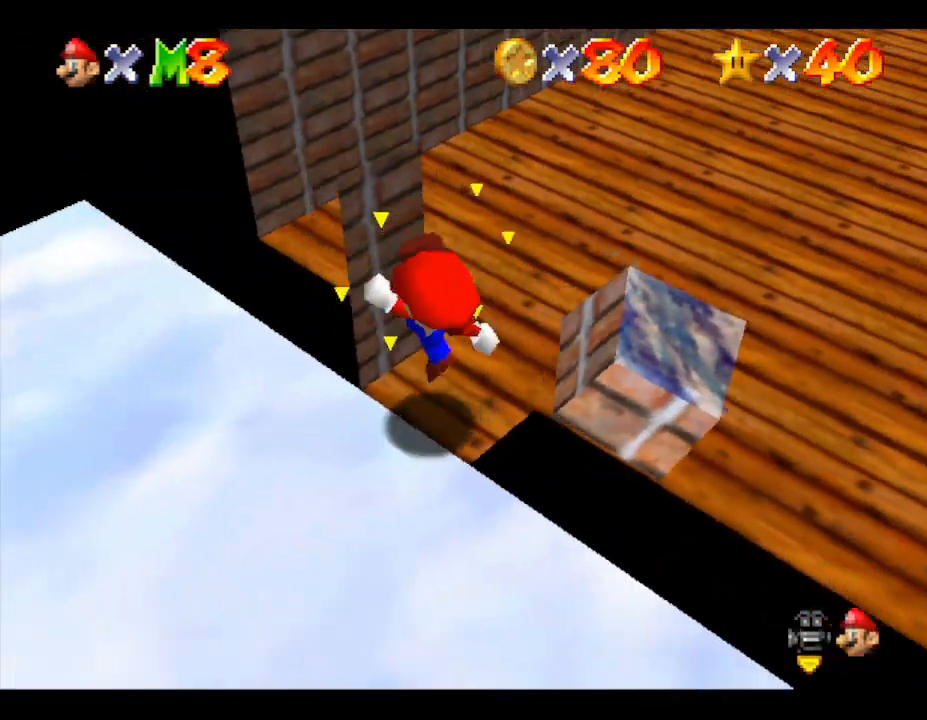
Gameplay with a controller (Nintendo layout); each line is a JSON object with the inputs held at the frame after it. "events" lists button and stick changes between this image and that frame as [ms after this image, input, new state], when the widget could be followed in between. Not read: L3 R3.
{"buttons": [], "left_stick": "center", "events": []}
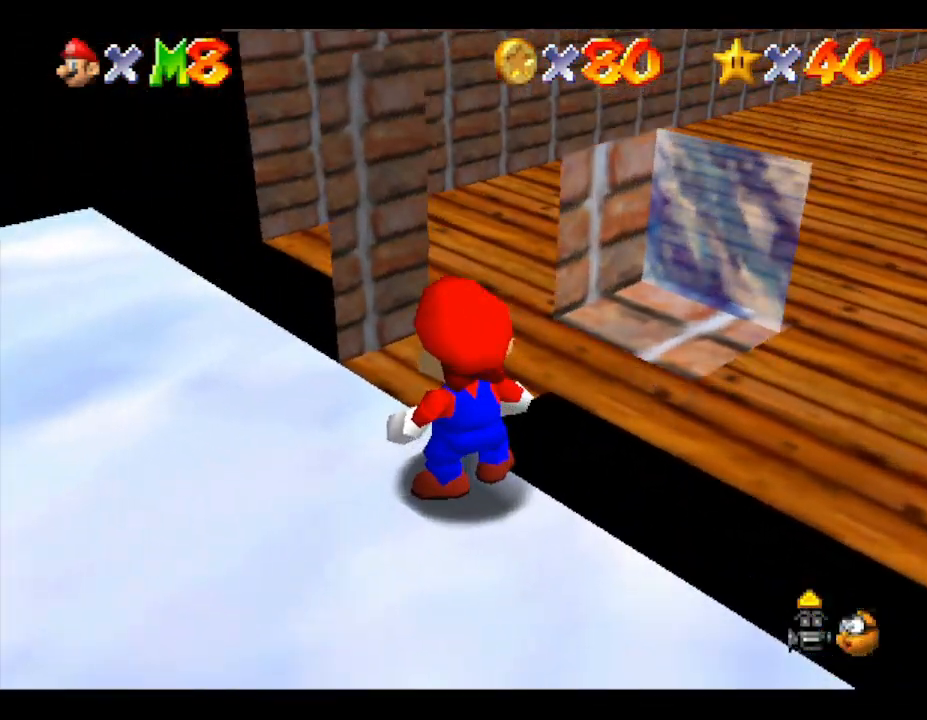
{"buttons": [], "left_stick": "center", "events": [[17, "A", "down"], [117, "A", "up"], [117, "left_stick", "up"], [217, "B", "down"], [367, "B", "up"], [467, "left_stick", "center"]]}
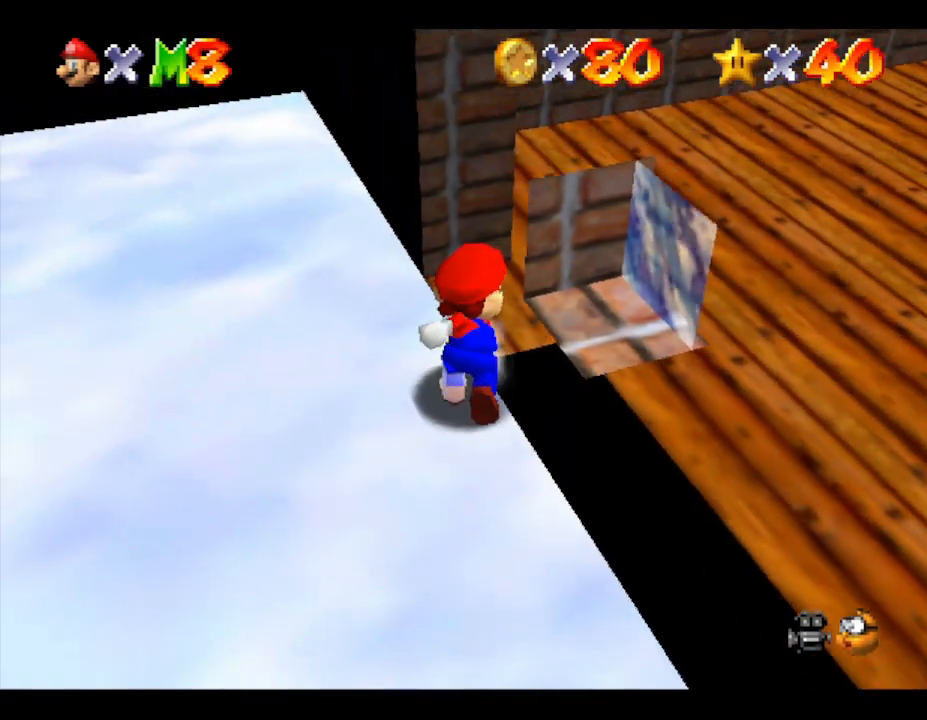
{"buttons": ["A"], "left_stick": "up", "events": [[250, "left_stick", "up"], [417, "A", "down"]]}
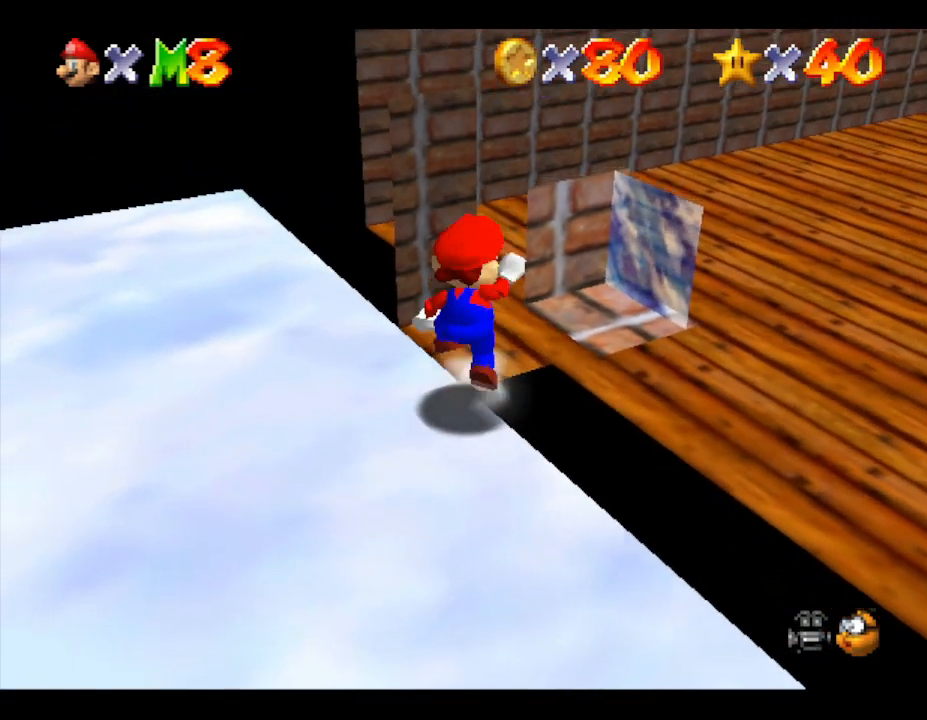
{"buttons": [], "left_stick": "center", "events": [[33, "A", "up"], [100, "B", "down"], [183, "B", "up"], [283, "left_stick", "up-left"], [483, "left_stick", "center"]]}
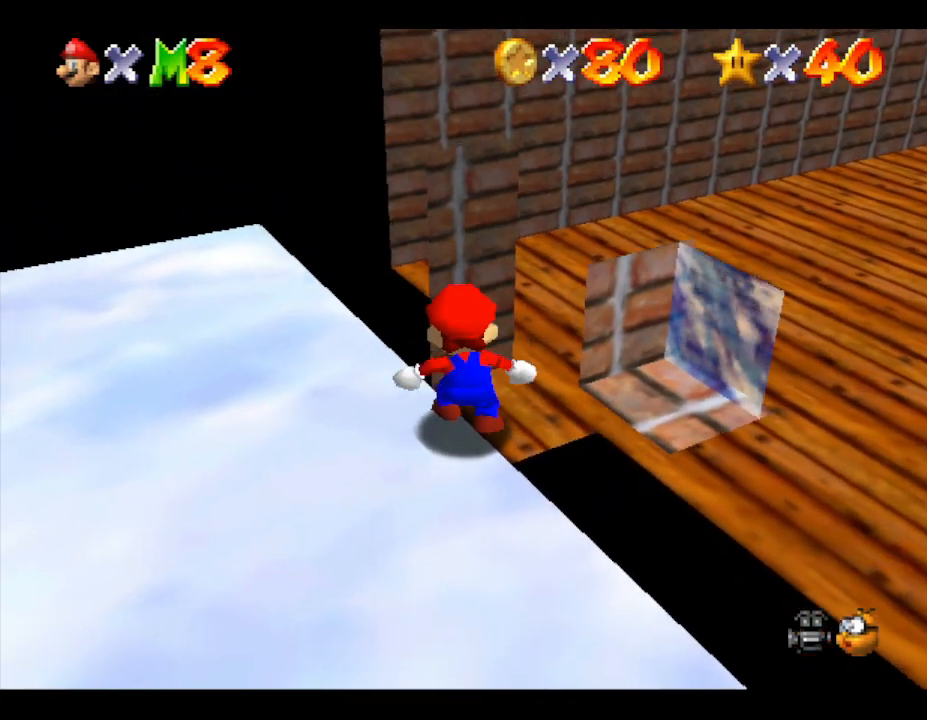
{"buttons": [], "left_stick": "up", "events": [[167, "left_stick", "up"], [283, "B", "down"], [317, "B", "up"]]}
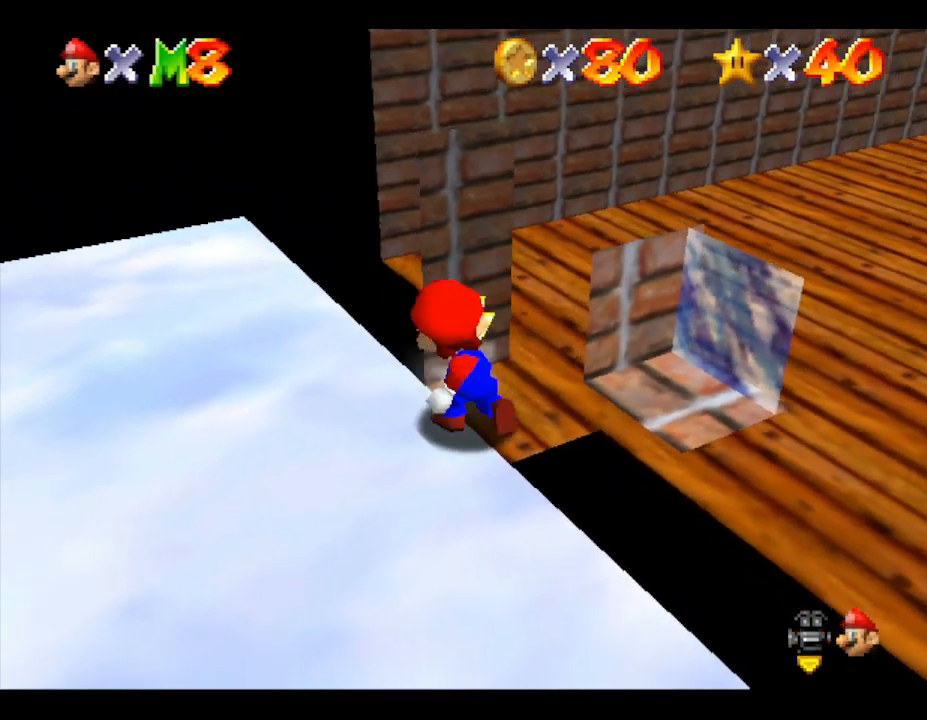
{"buttons": ["A"], "left_stick": "up", "events": [[133, "B", "down"], [167, "left_stick", "up-left"], [233, "B", "up"], [383, "left_stick", "up"], [500, "A", "down"]]}
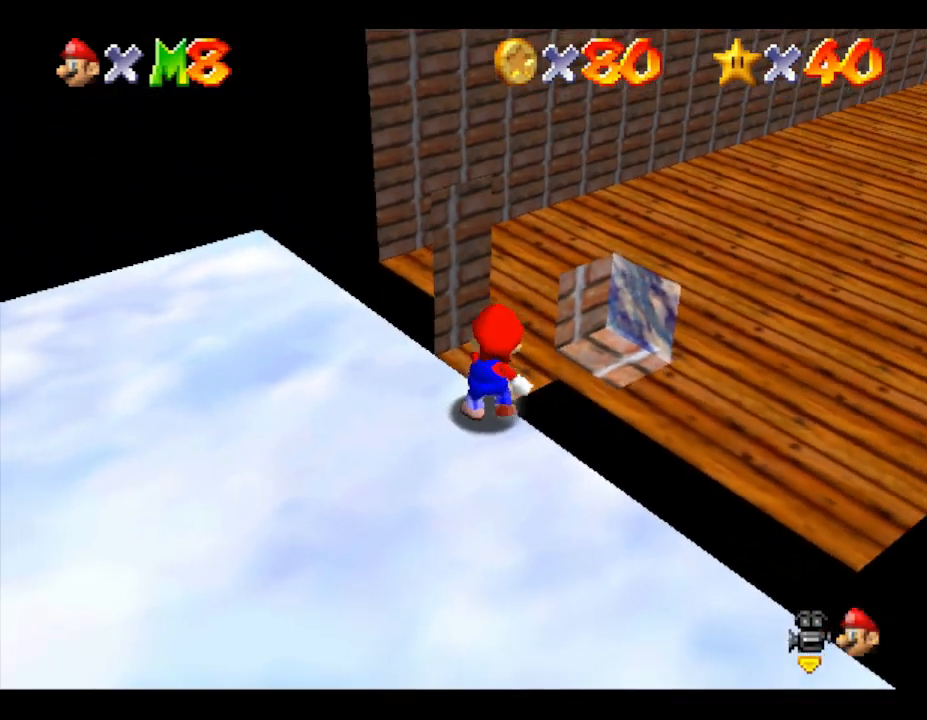
{"buttons": [], "left_stick": "center", "events": [[33, "A", "up"], [67, "left_stick", "center"], [233, "B", "down"], [233, "left_stick", "up-left"], [283, "B", "up"], [350, "A", "down"], [350, "B", "down"], [350, "left_stick", "center"], [467, "B", "up"], [500, "A", "up"]]}
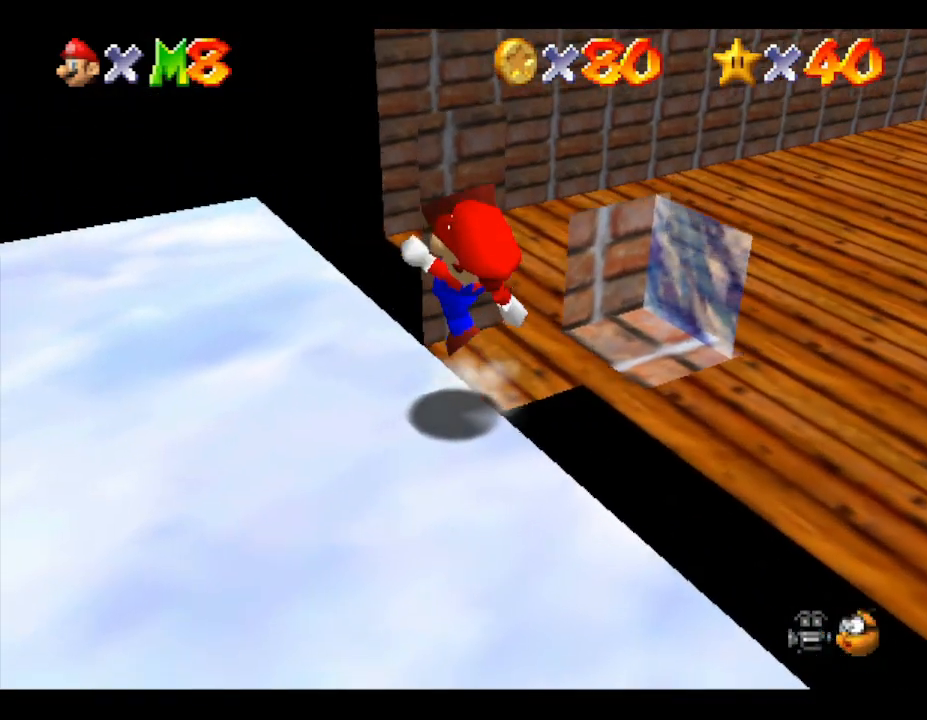
{"buttons": [], "left_stick": "up-left", "events": [[167, "A", "down"], [217, "B", "down"], [317, "A", "up"], [317, "B", "up"], [317, "left_stick", "up-left"]]}
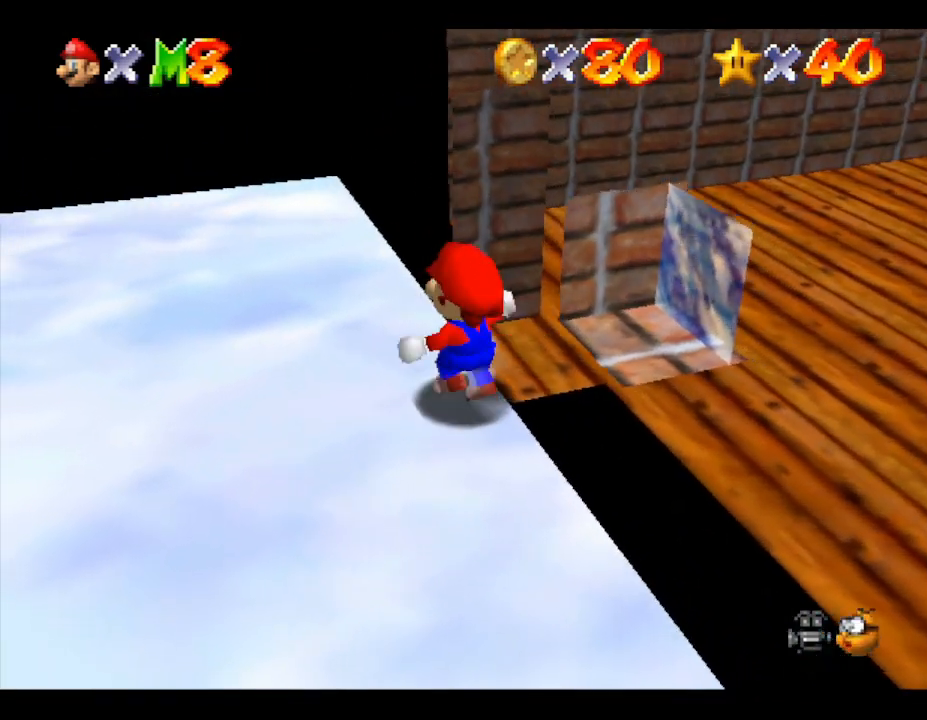
{"buttons": [], "left_stick": "up", "events": [[200, "left_stick", "center"], [417, "left_stick", "up"]]}
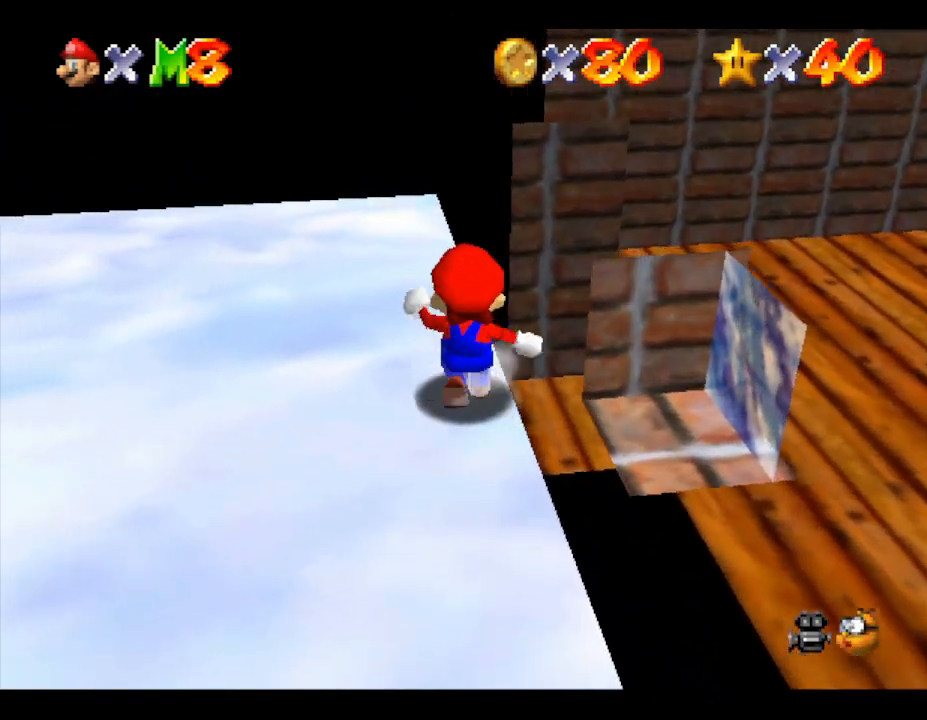
{"buttons": [], "left_stick": "center", "events": [[100, "left_stick", "center"]]}
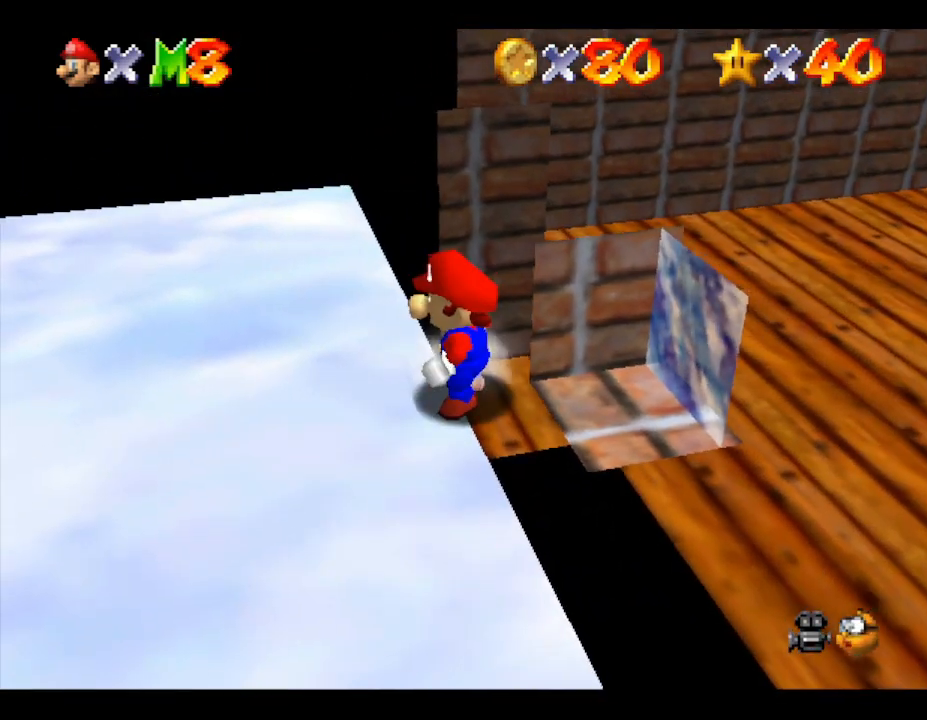
{"buttons": [], "left_stick": "up-left", "events": [[283, "left_stick", "up-left"]]}
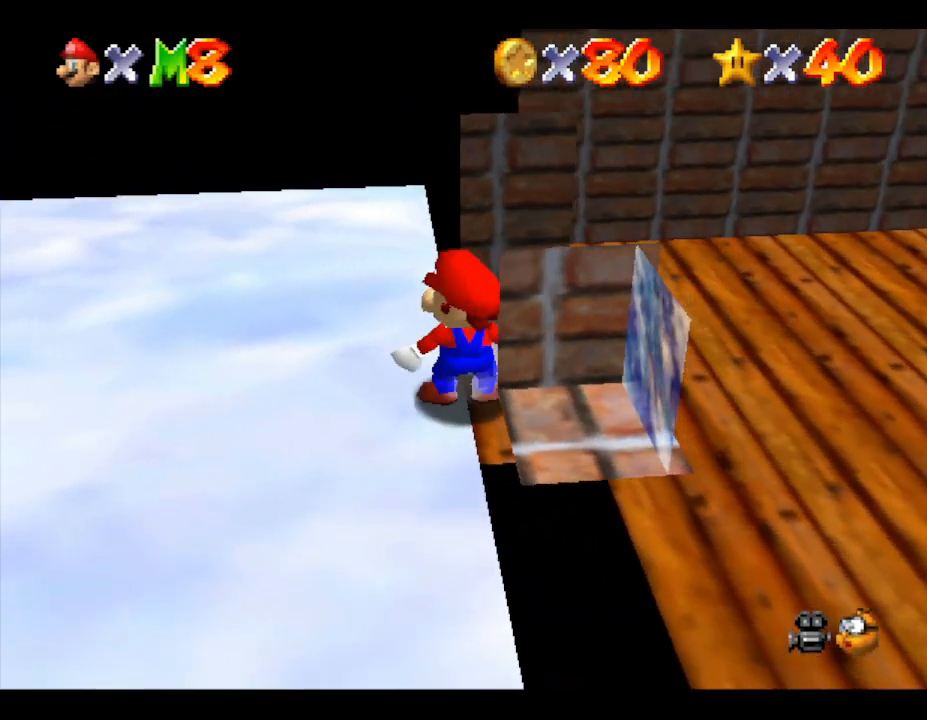
{"buttons": [], "left_stick": "center", "events": [[67, "left_stick", "center"]]}
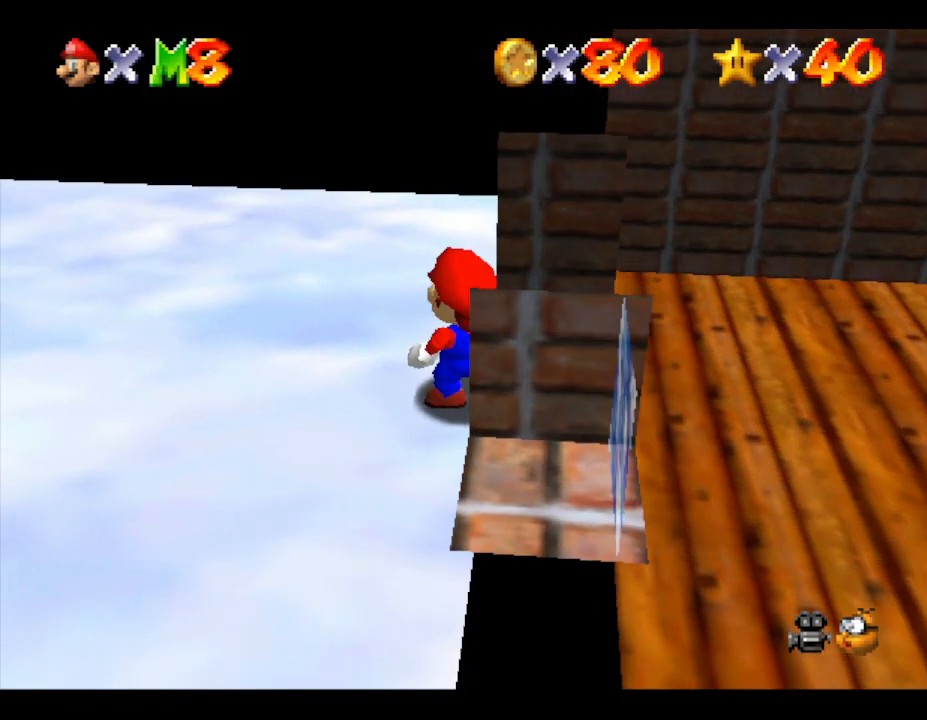
{"buttons": [], "left_stick": "center", "events": [[133, "left_stick", "up"], [283, "left_stick", "center"]]}
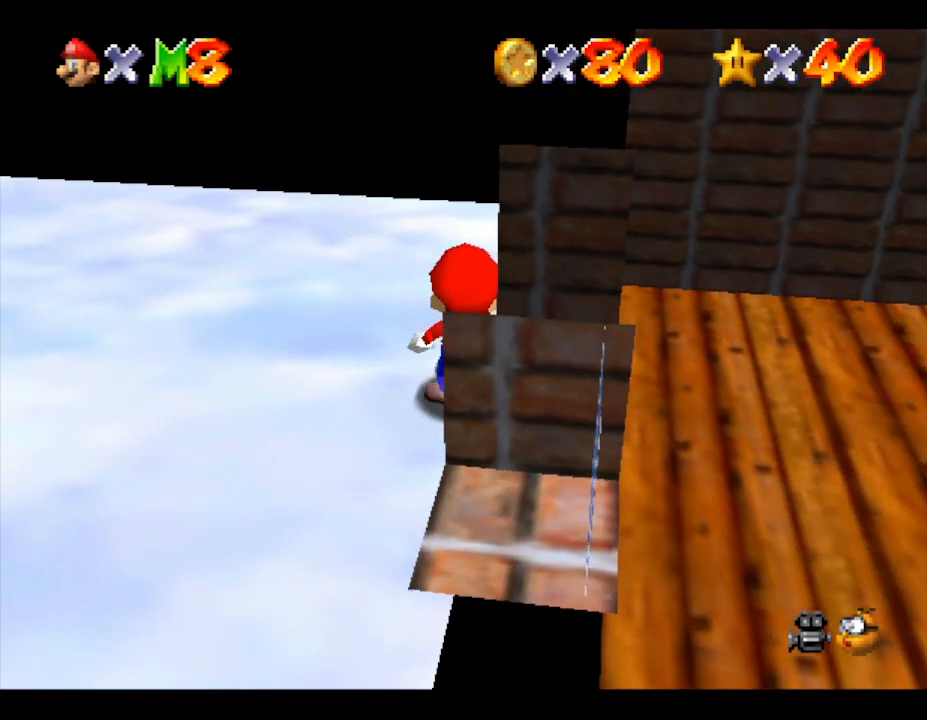
{"buttons": [], "left_stick": "center", "events": [[100, "C_LEFT", "down"], [300, "C_LEFT", "up"]]}
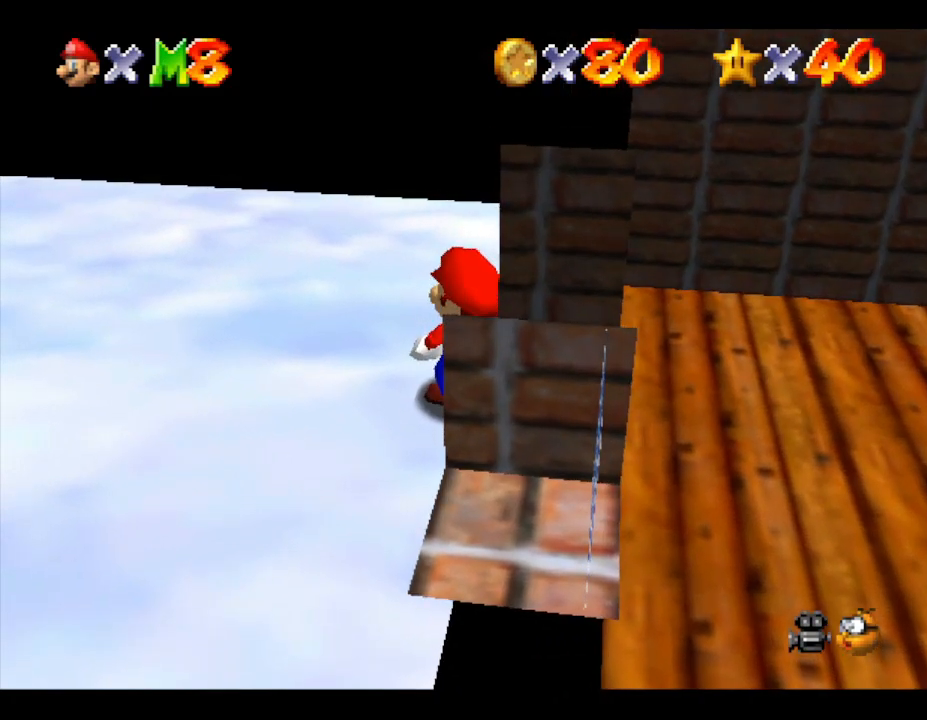
{"buttons": [], "left_stick": "center", "events": [[67, "left_stick", "right"], [200, "left_stick", "center"]]}
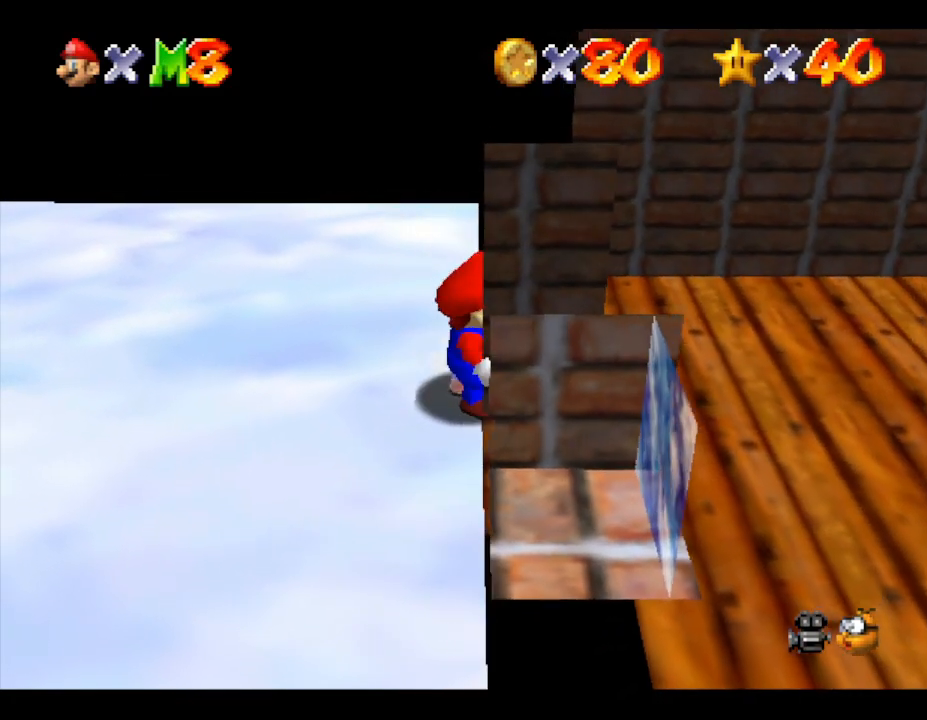
{"buttons": [], "left_stick": "center", "events": [[167, "left_stick", "right"], [317, "left_stick", "center"]]}
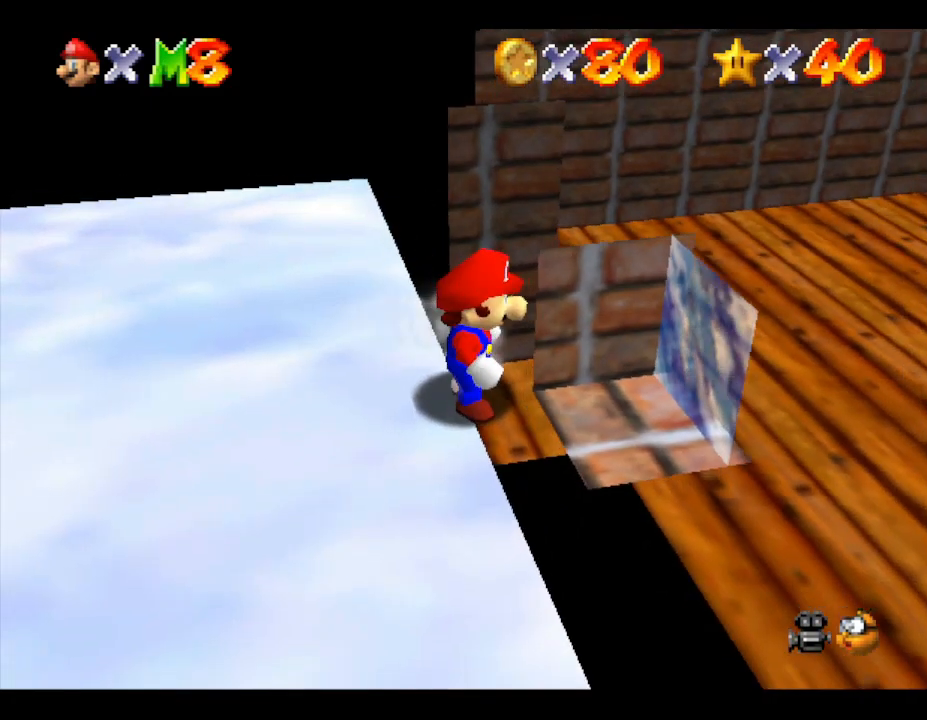
{"buttons": [], "left_stick": "center", "events": []}
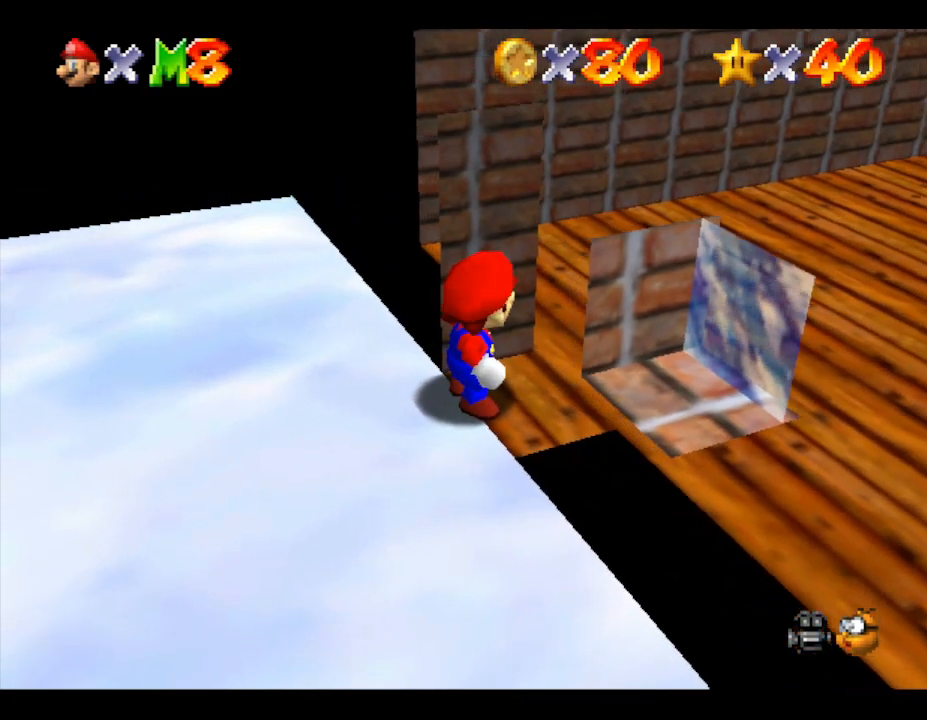
{"buttons": [], "left_stick": "center", "events": [[33, "left_stick", "down-right"], [233, "left_stick", "down"], [417, "left_stick", "center"]]}
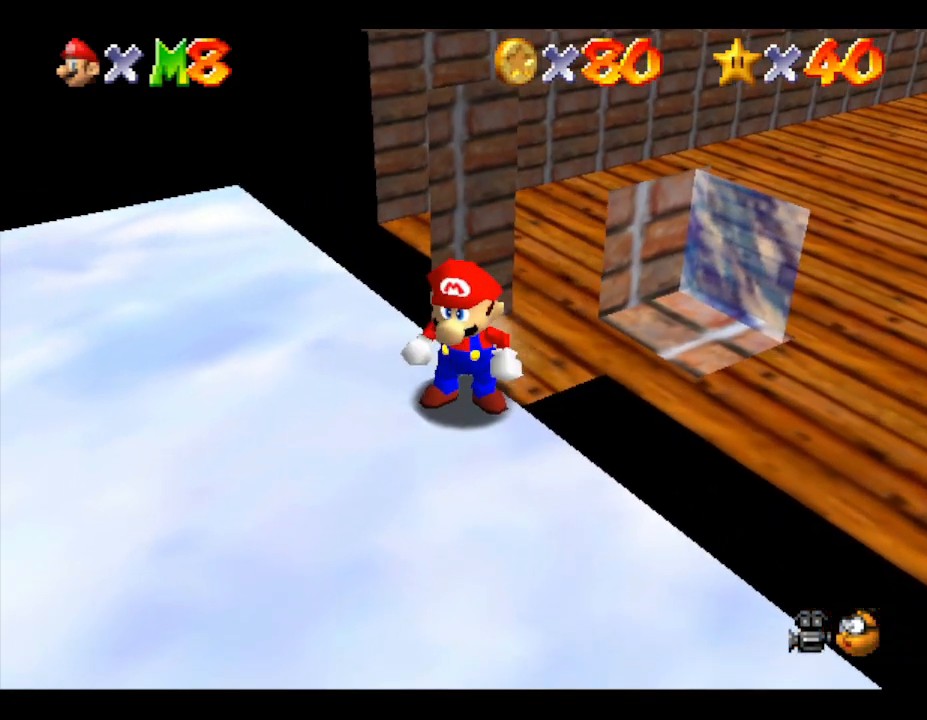
{"buttons": [], "left_stick": "center", "events": [[200, "left_stick", "right"], [350, "left_stick", "center"]]}
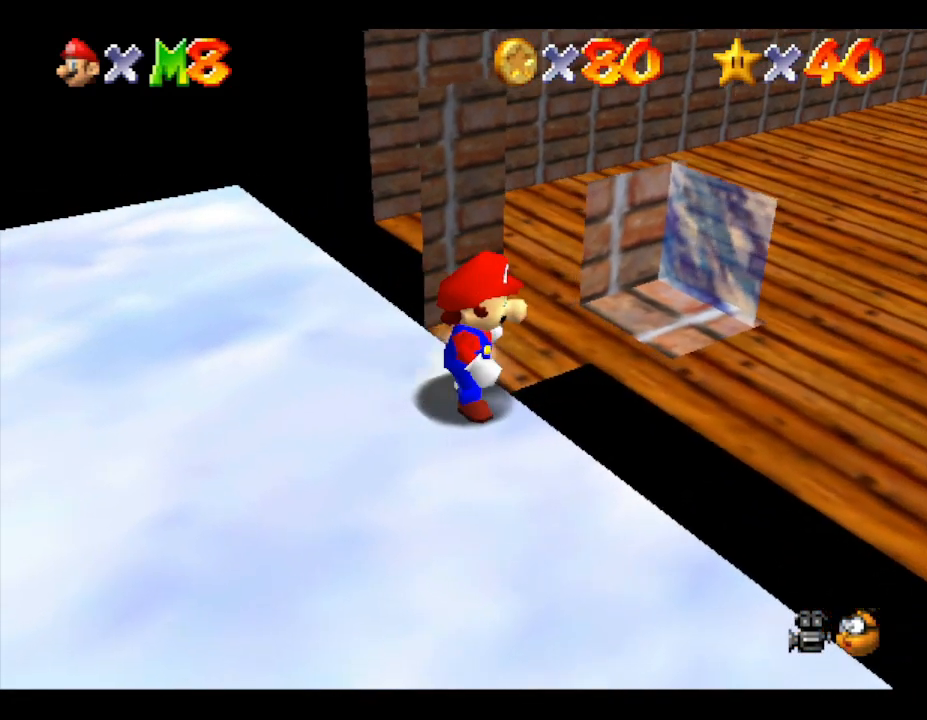
{"buttons": [], "left_stick": "center", "events": [[317, "left_stick", "down-right"], [483, "left_stick", "center"]]}
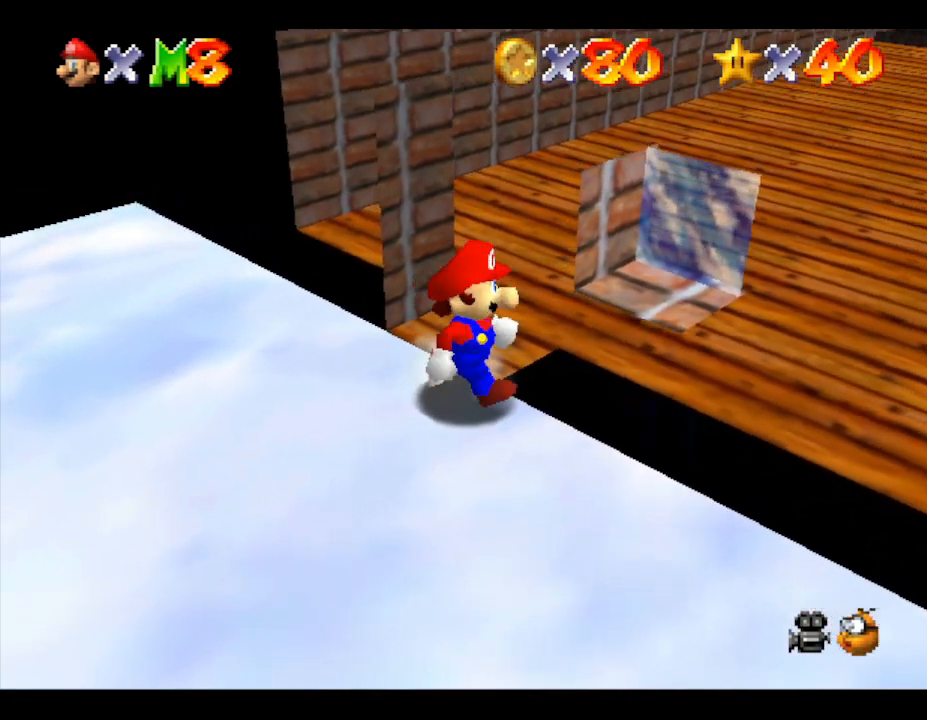
{"buttons": [], "left_stick": "up", "events": [[500, "left_stick", "up"]]}
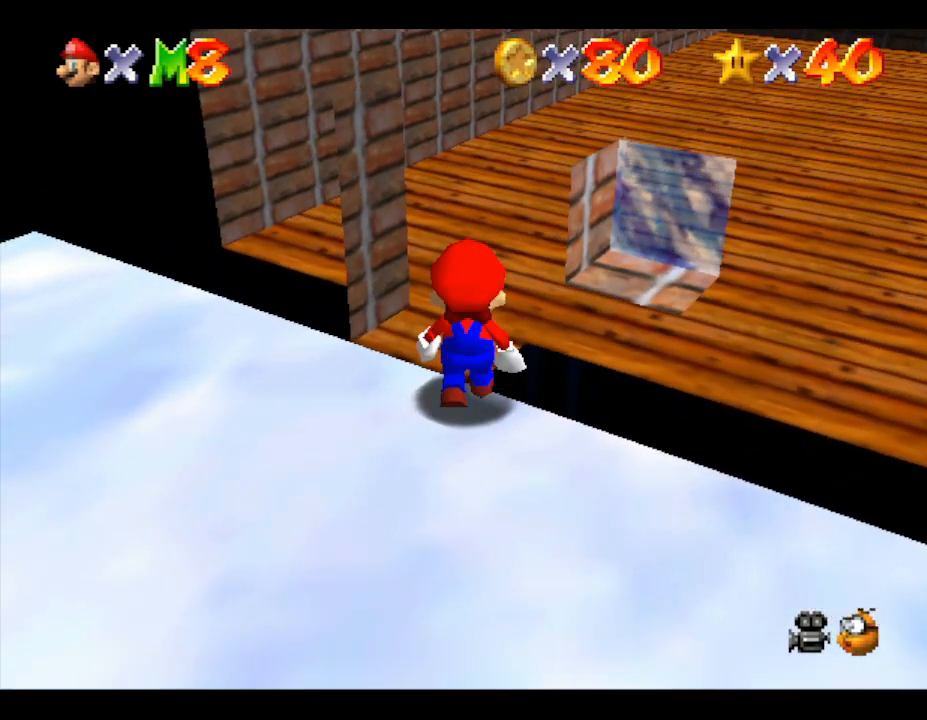
{"buttons": [], "left_stick": "center", "events": [[133, "left_stick", "center"]]}
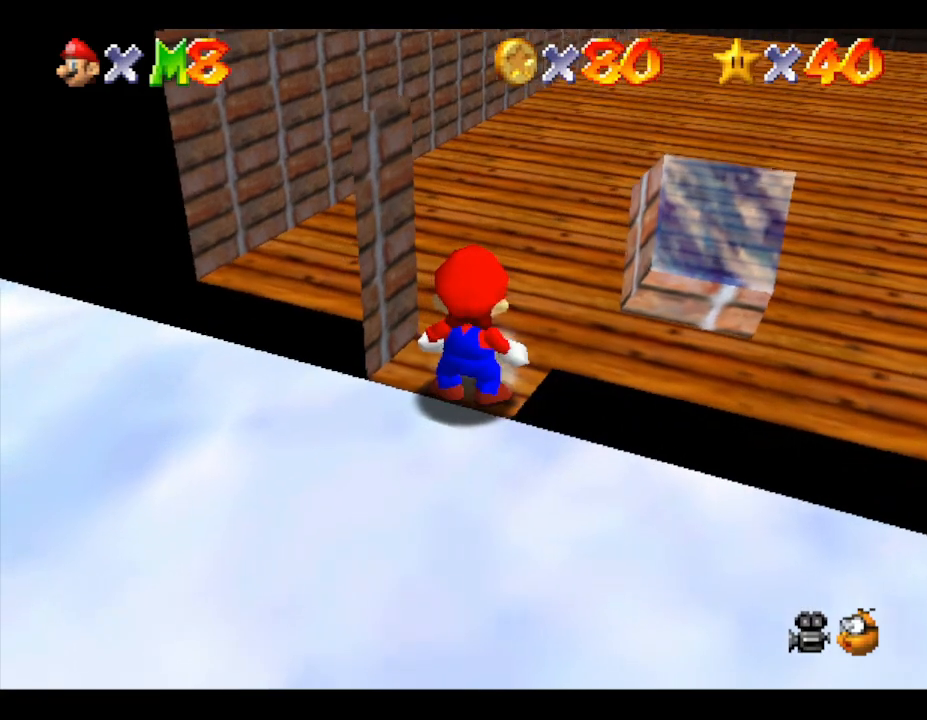
{"buttons": [], "left_stick": "center", "events": [[100, "left_stick", "down"], [417, "left_stick", "center"]]}
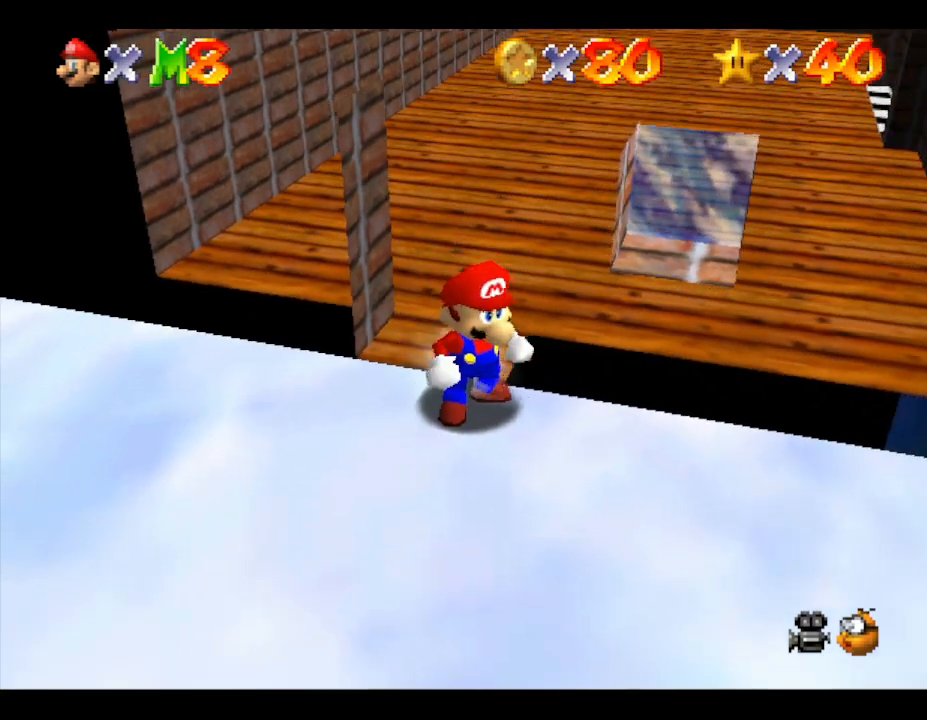
{"buttons": [], "left_stick": "center", "events": [[133, "left_stick", "right"], [317, "left_stick", "center"]]}
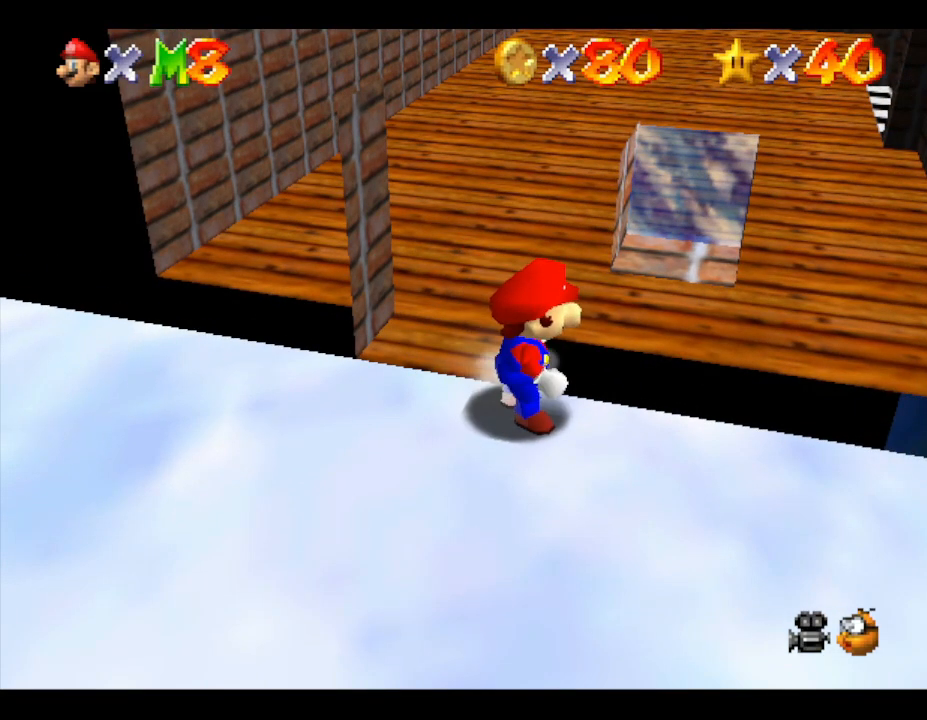
{"buttons": [], "left_stick": "center", "events": [[250, "left_stick", "up"], [400, "left_stick", "center"]]}
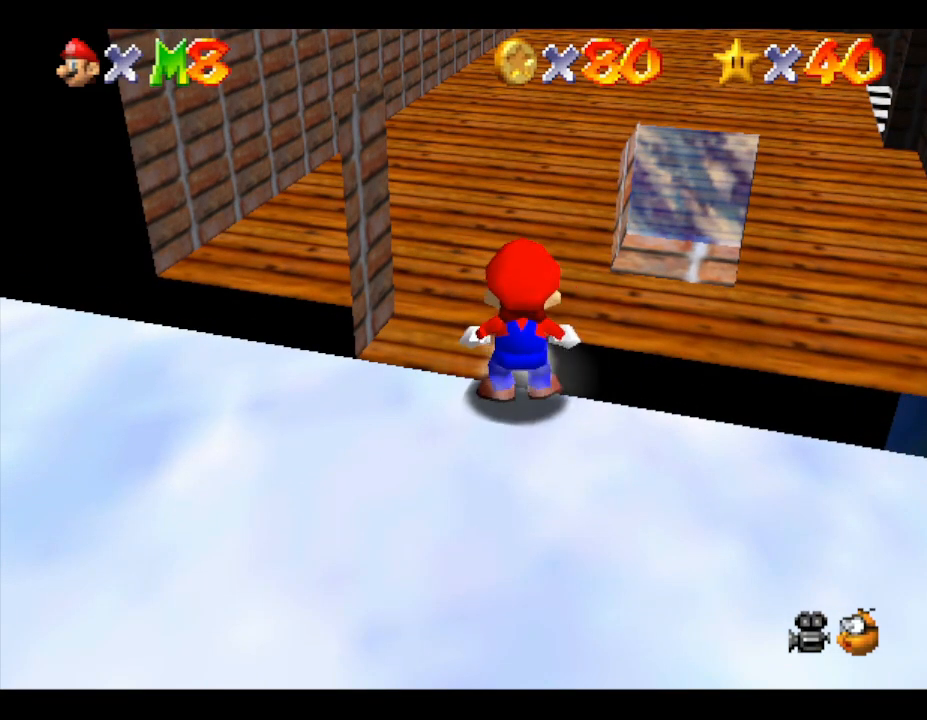
{"buttons": [], "left_stick": "center", "events": [[333, "left_stick", "up"], [433, "left_stick", "center"]]}
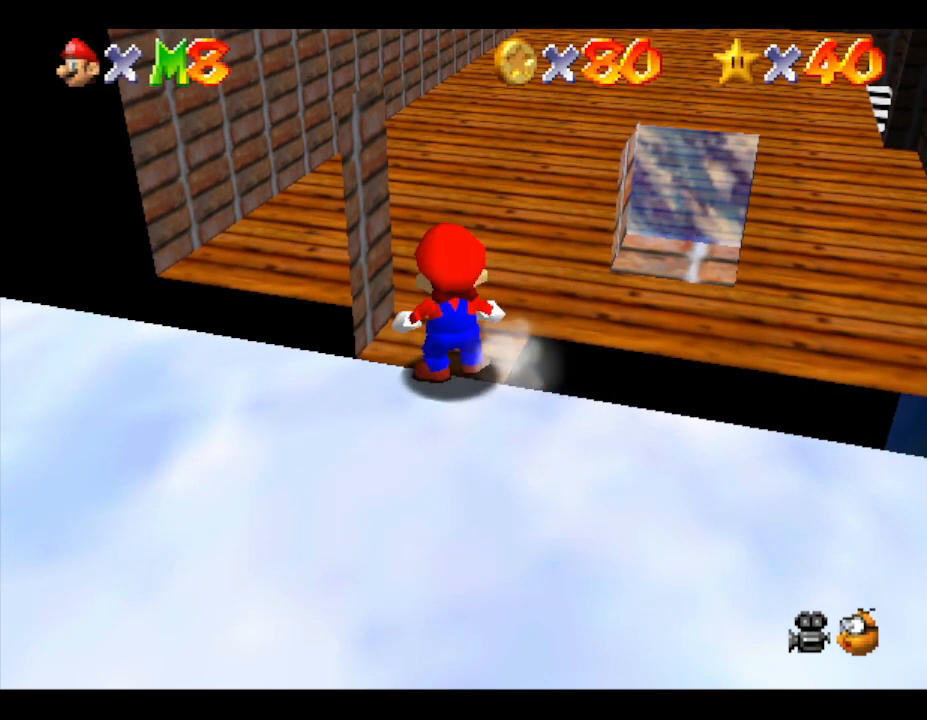
{"buttons": [], "left_stick": "down-right", "events": [[483, "left_stick", "down-right"]]}
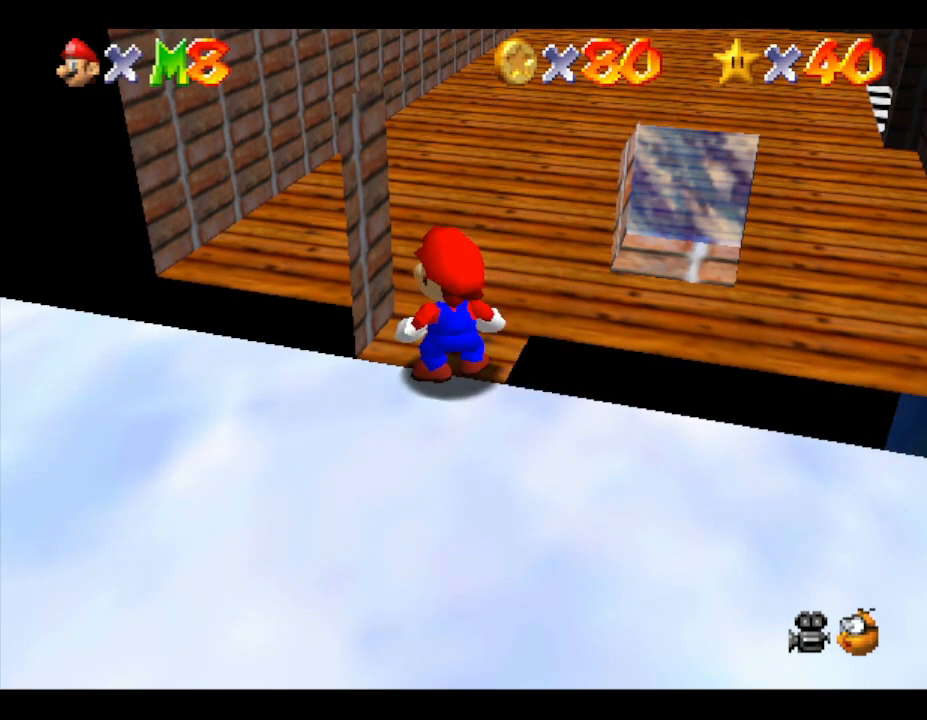
{"buttons": [], "left_stick": "center", "events": [[367, "left_stick", "center"]]}
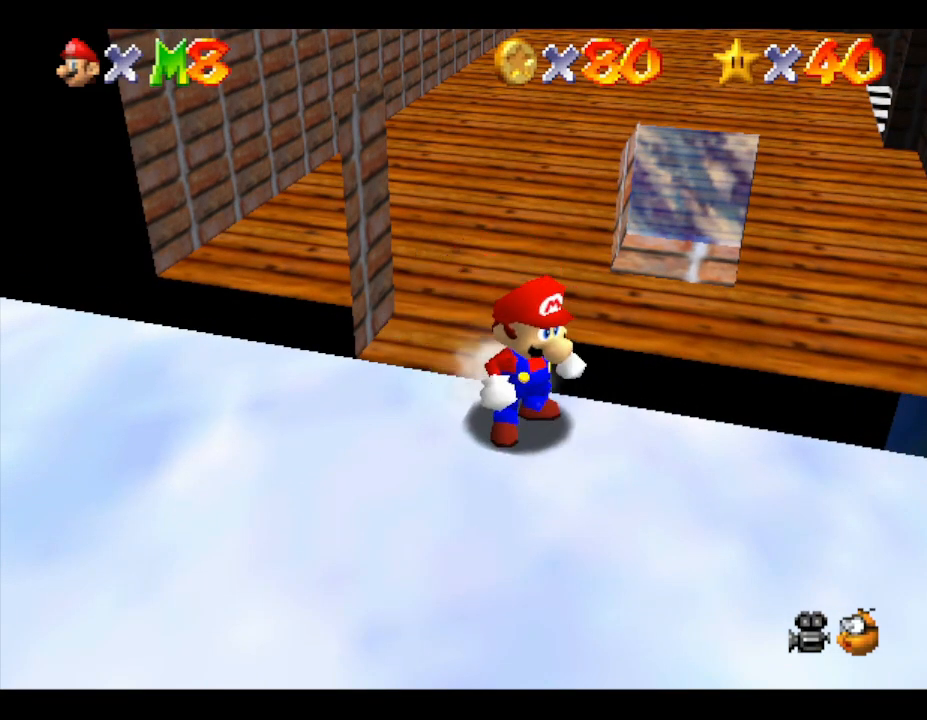
{"buttons": [], "left_stick": "center", "events": [[233, "left_stick", "up-right"], [450, "left_stick", "center"]]}